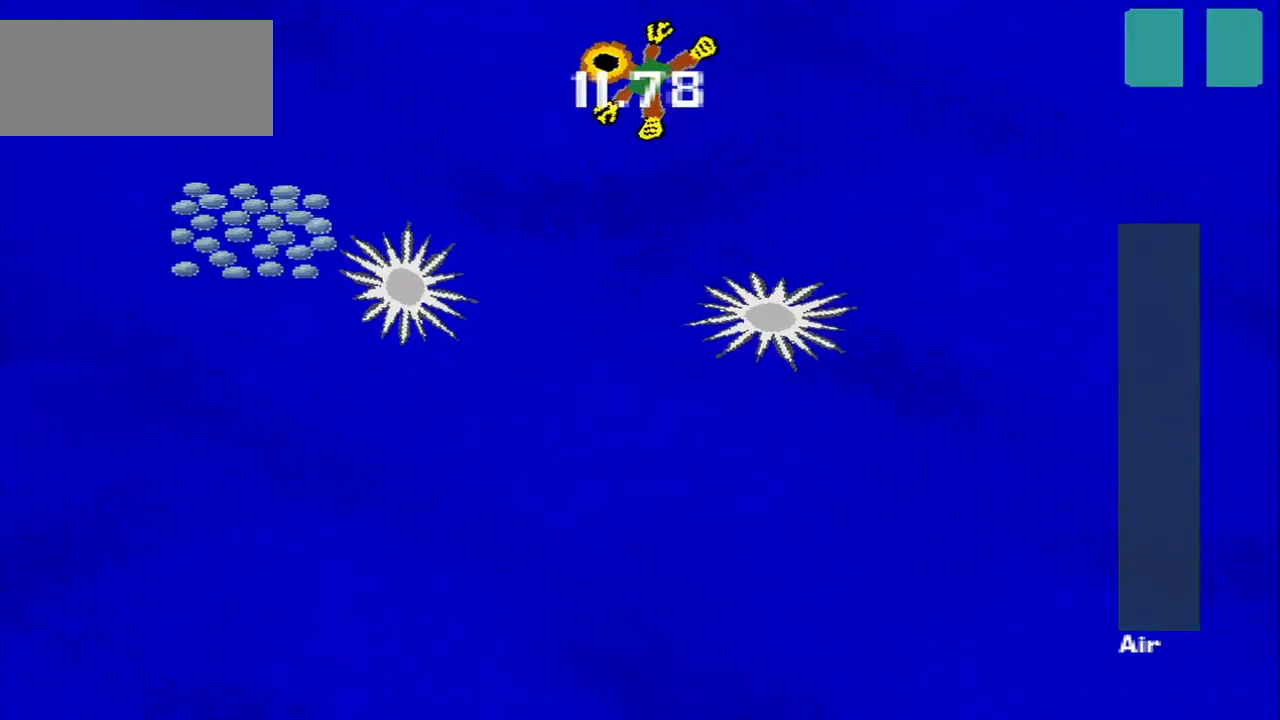
Gameplay with a controller (PlayStation layout); each line is a JSON object with the inputs held at the frame after it (dt_ms = milliseconds from this image to that frame). "events" lists button and stick changes between this image and that frame as [ms after this image, input, new state], when the widget could be followed in between. Not read: L3 R3 right_stick.
{"dt_ms": 500, "buttons": [], "left_stick": "down-left", "events": [[167, "left_stick", "down-left"]]}
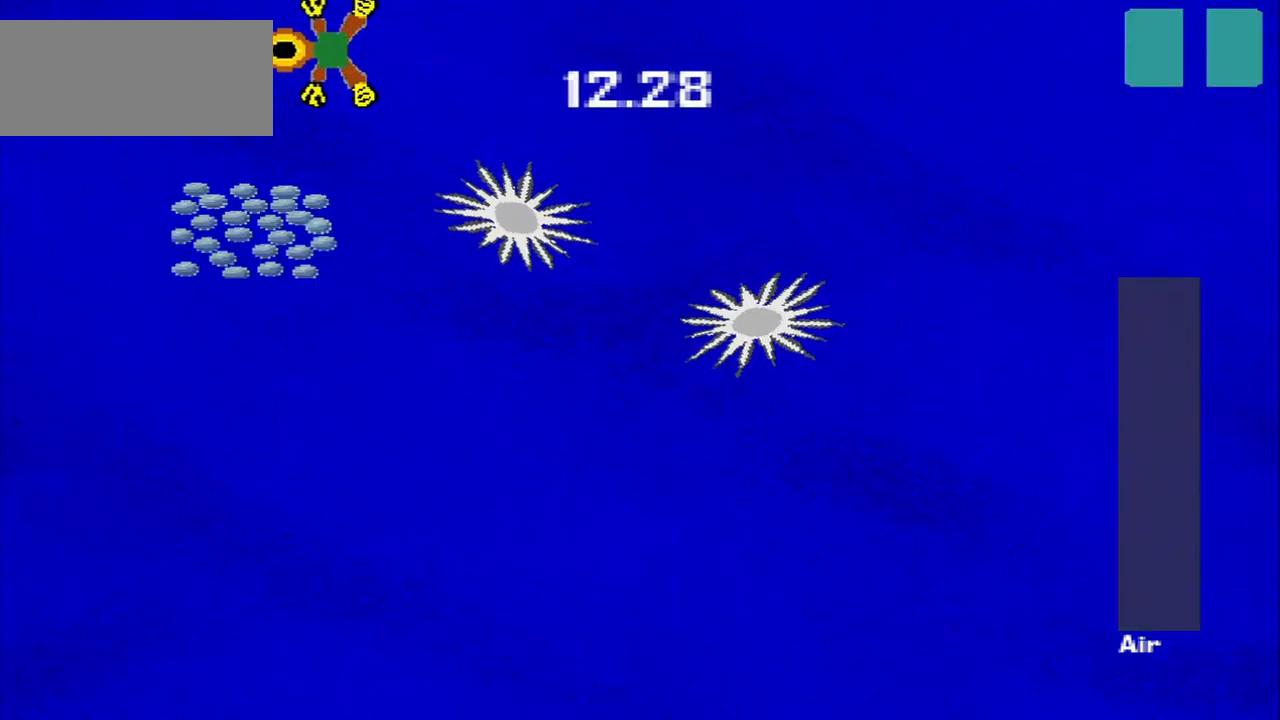
{"dt_ms": 1000, "buttons": [], "left_stick": "down"}
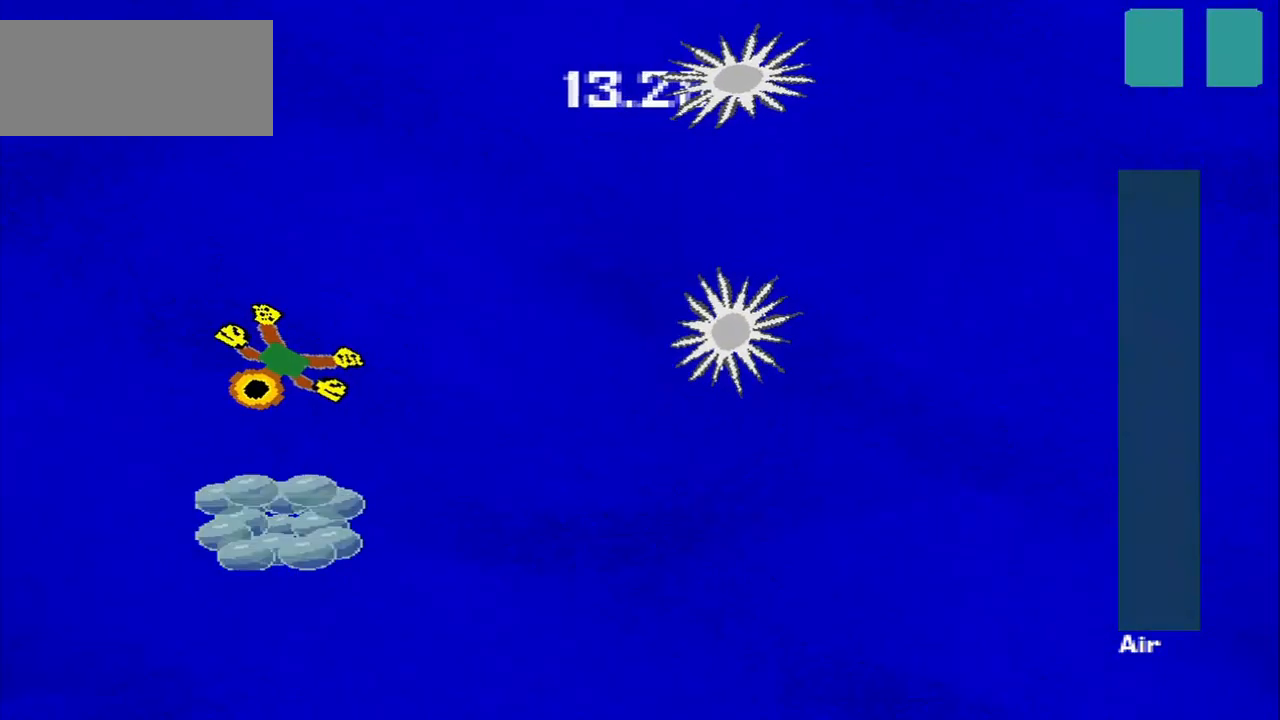
{"dt_ms": 500, "buttons": [], "left_stick": "down-right", "events": [[334, "left_stick", "down-right"]]}
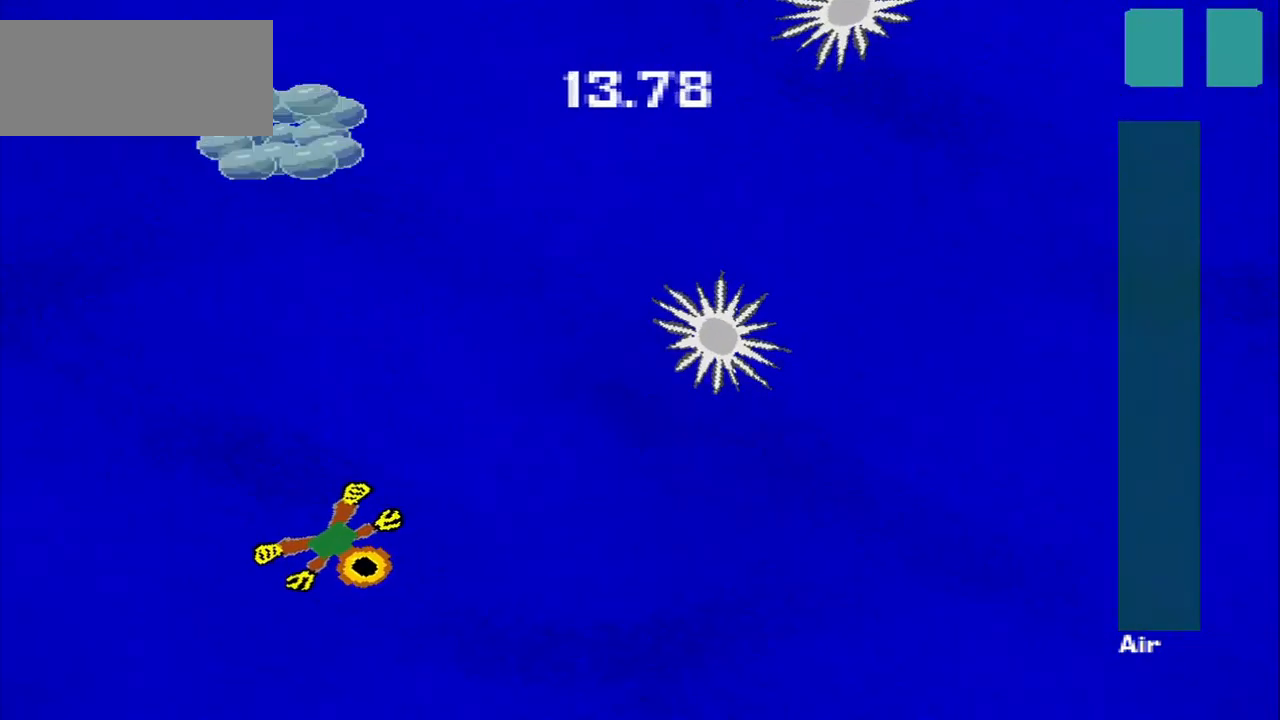
{"dt_ms": 459, "buttons": [], "left_stick": "up", "events": [[84, "left_stick", "up-right"], [168, "left_stick", "up"], [293, "left_stick", "up-left"], [459, "left_stick", "up"]]}
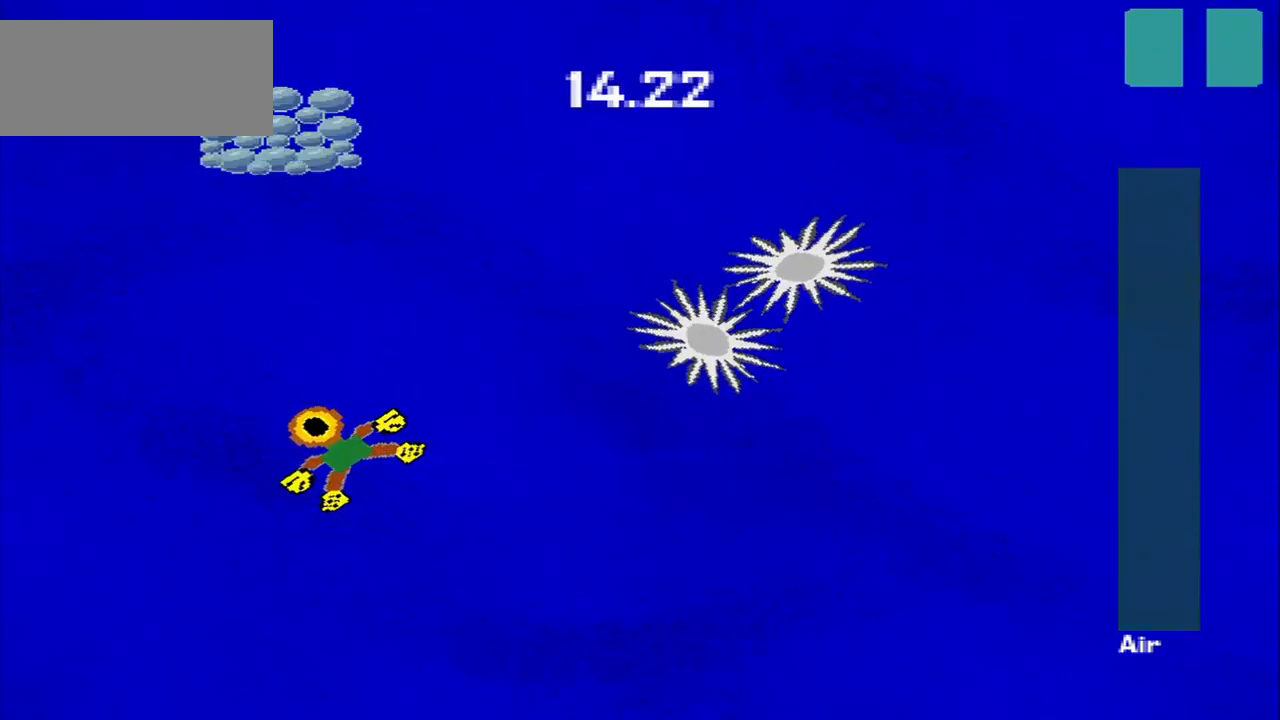
{"dt_ms": 500, "buttons": [], "left_stick": "up", "events": []}
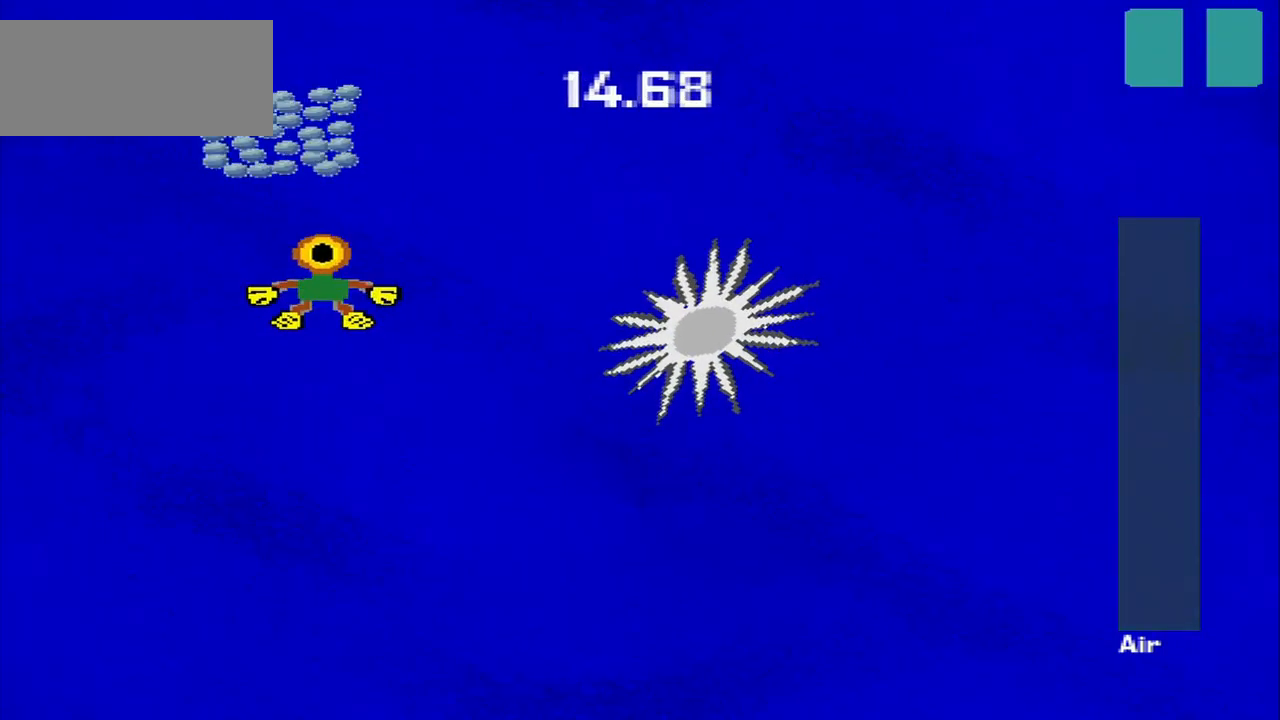
{"dt_ms": 500, "buttons": [], "left_stick": "right", "events": [[334, "left_stick", "up-right"], [459, "left_stick", "right"]]}
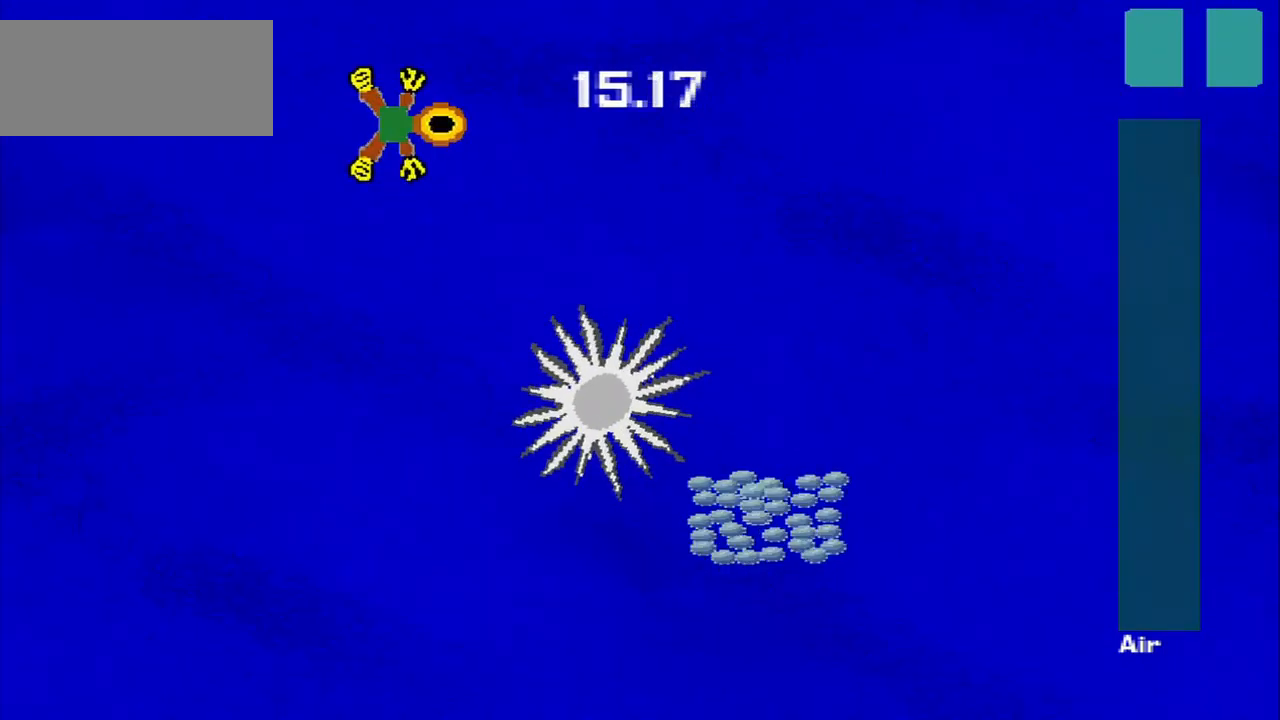
{"dt_ms": 500, "buttons": [], "left_stick": "down-right", "events": [[84, "left_stick", "down-right"]]}
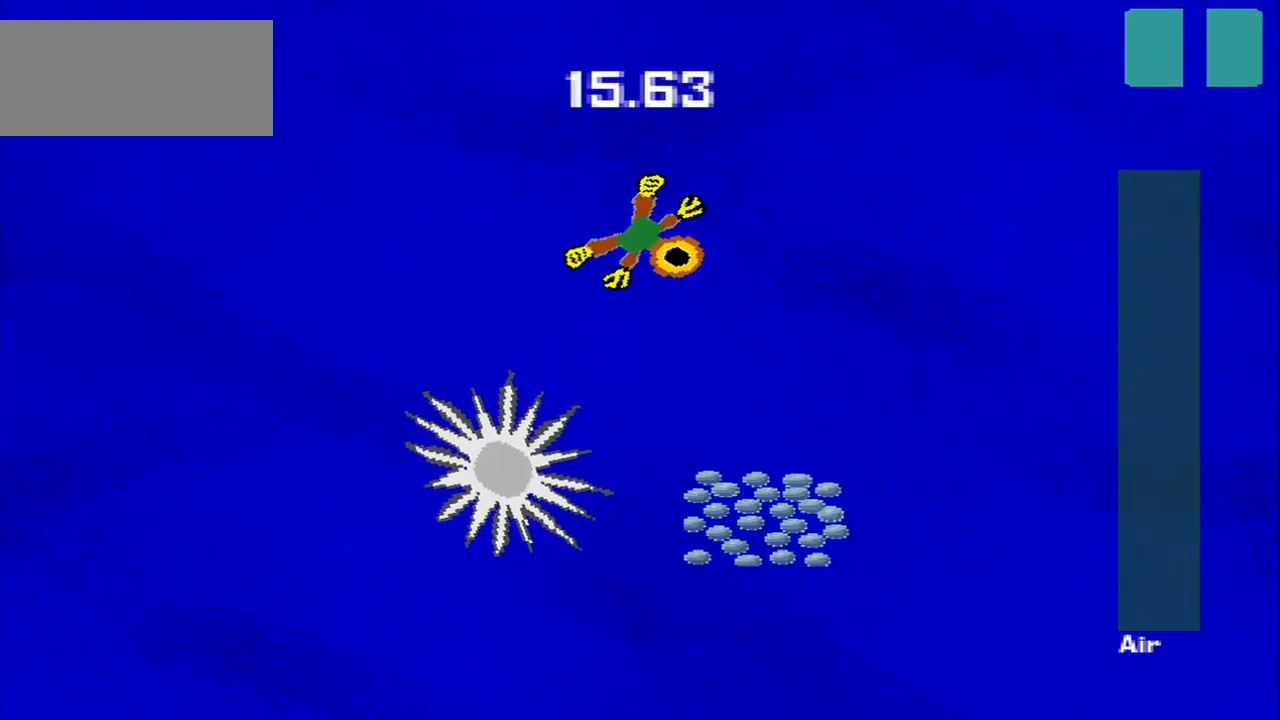
{"dt_ms": 1000, "buttons": [], "left_stick": "right"}
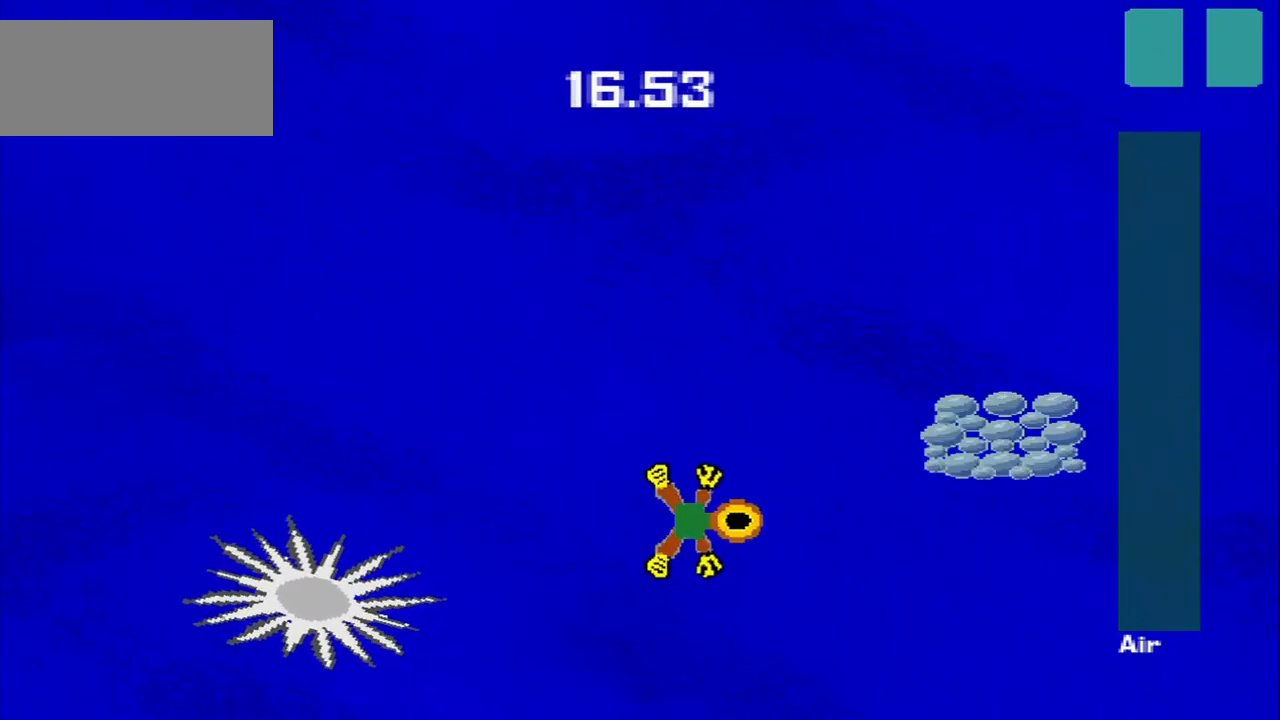
{"dt_ms": 500, "buttons": [], "left_stick": "up-right", "events": [[292, "left_stick", "up-right"]]}
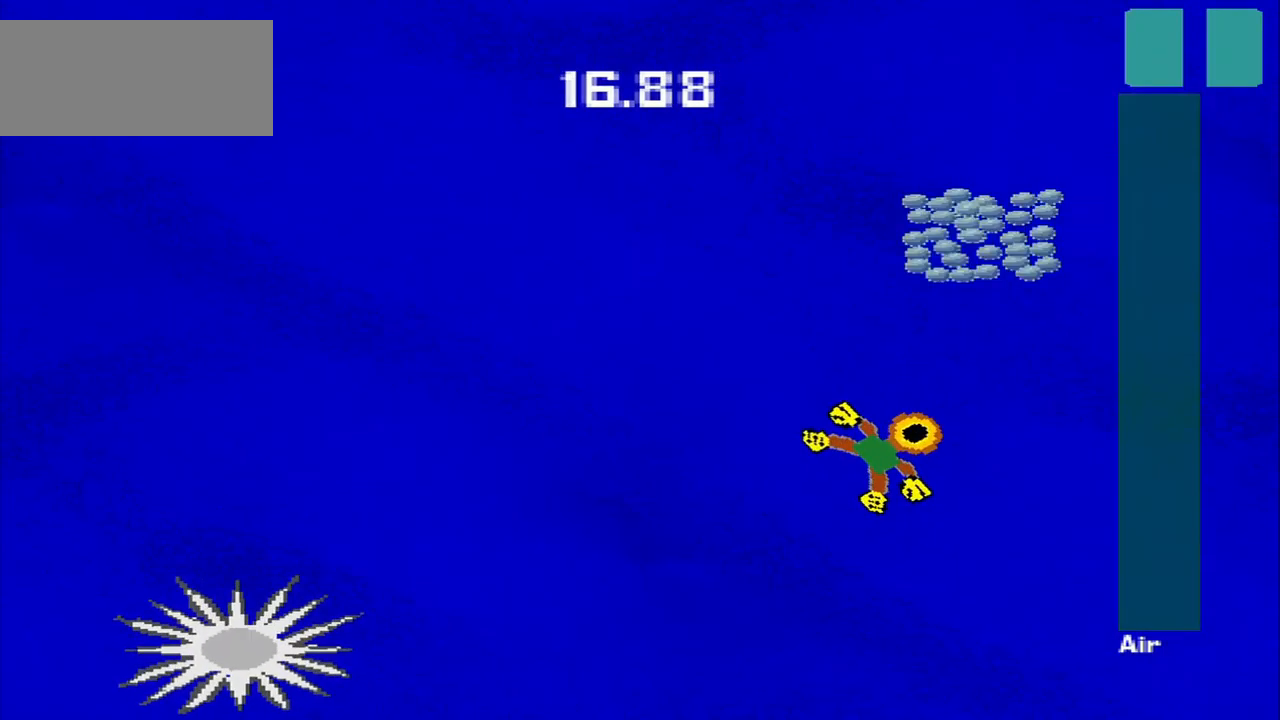
{"dt_ms": 500, "buttons": [], "left_stick": "up", "events": [[84, "left_stick", "up"], [250, "left_stick", "up-left"], [417, "left_stick", "up"]]}
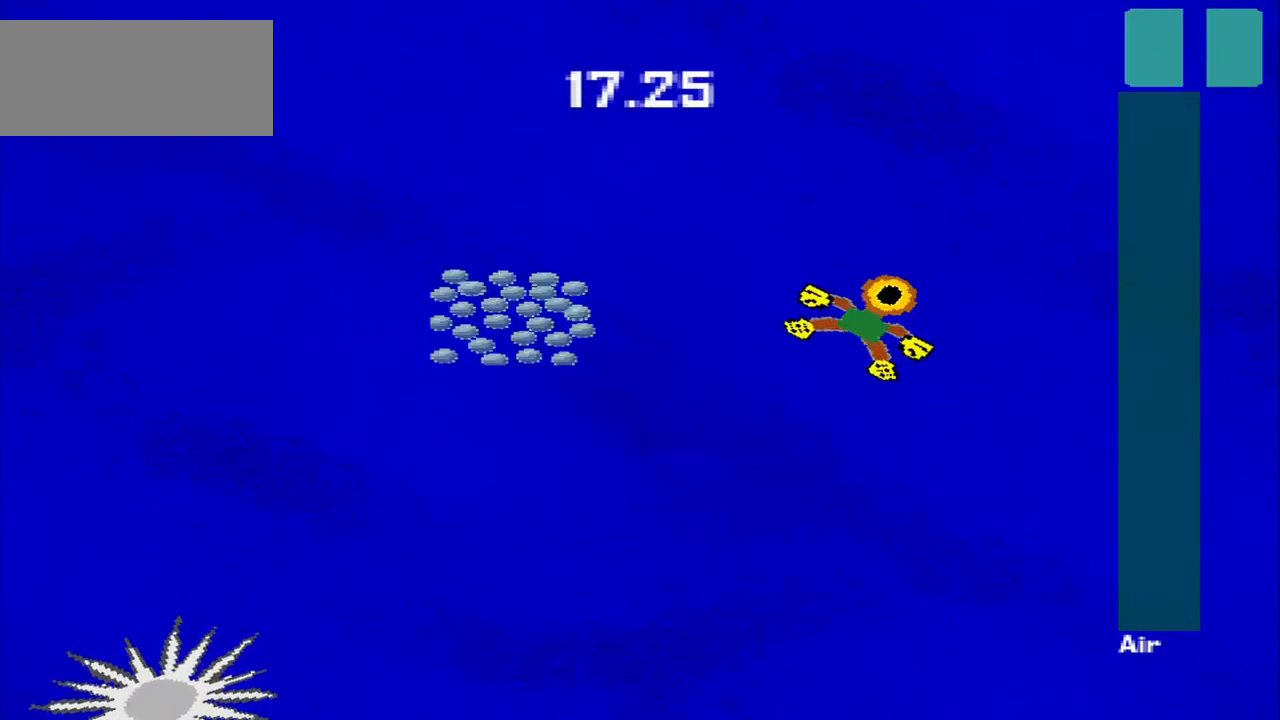
{"dt_ms": 500, "buttons": [], "left_stick": "down-left", "events": [[42, "left_stick", "up-right"], [250, "left_stick", "up-left"], [417, "left_stick", "down-left"]]}
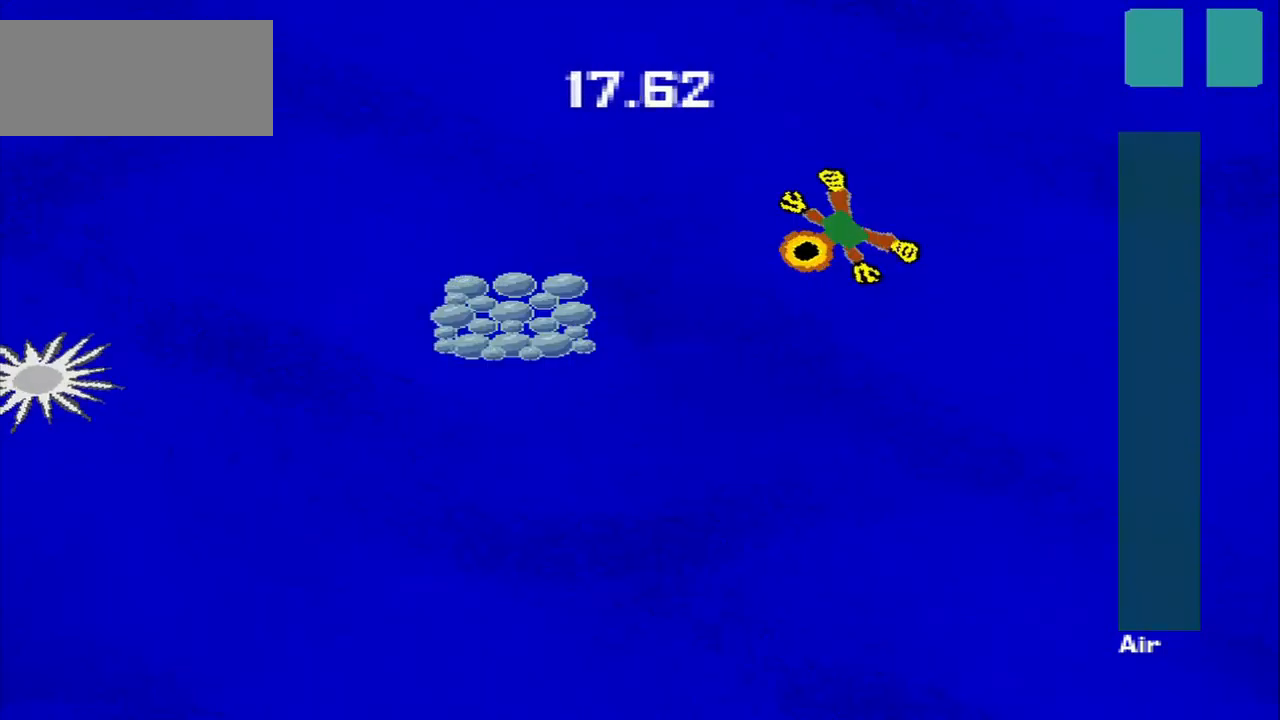
{"dt_ms": 500, "buttons": [], "left_stick": "down-left", "events": []}
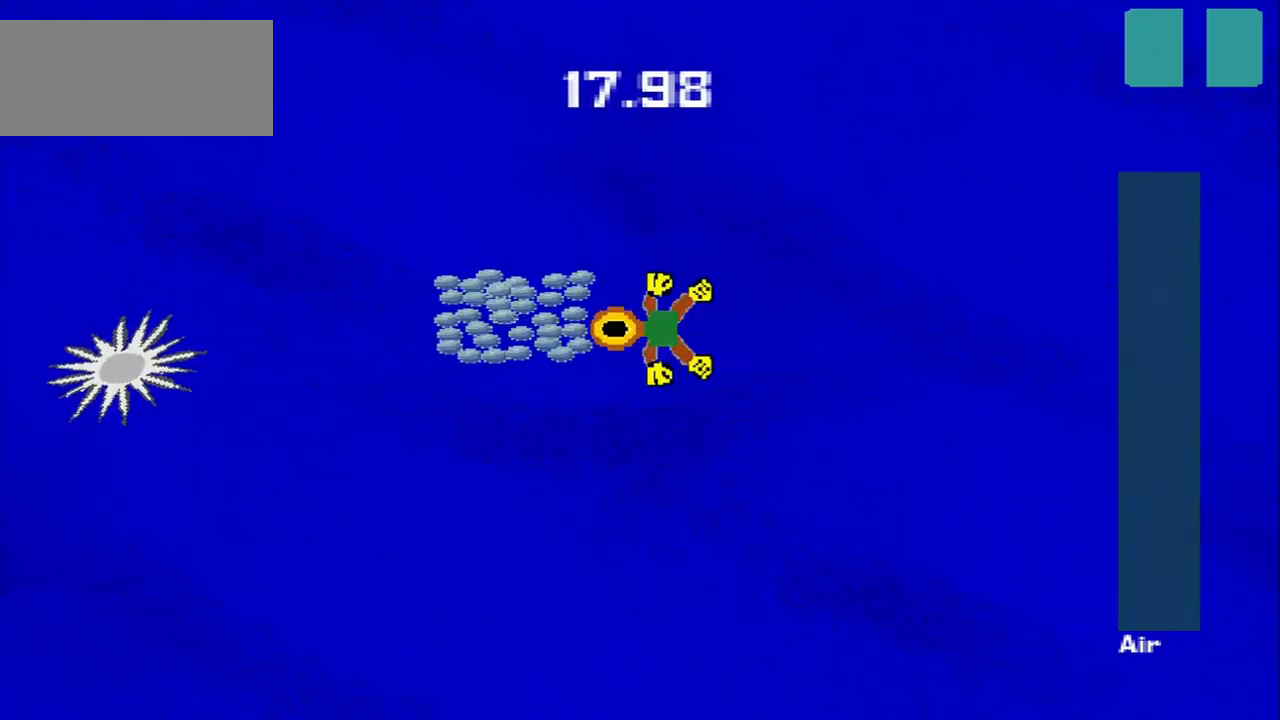
{"dt_ms": 500, "buttons": [], "left_stick": "down", "events": [[42, "left_stick", "up-left"], [167, "left_stick", "up-right"], [334, "left_stick", "down-right"], [459, "left_stick", "down"]]}
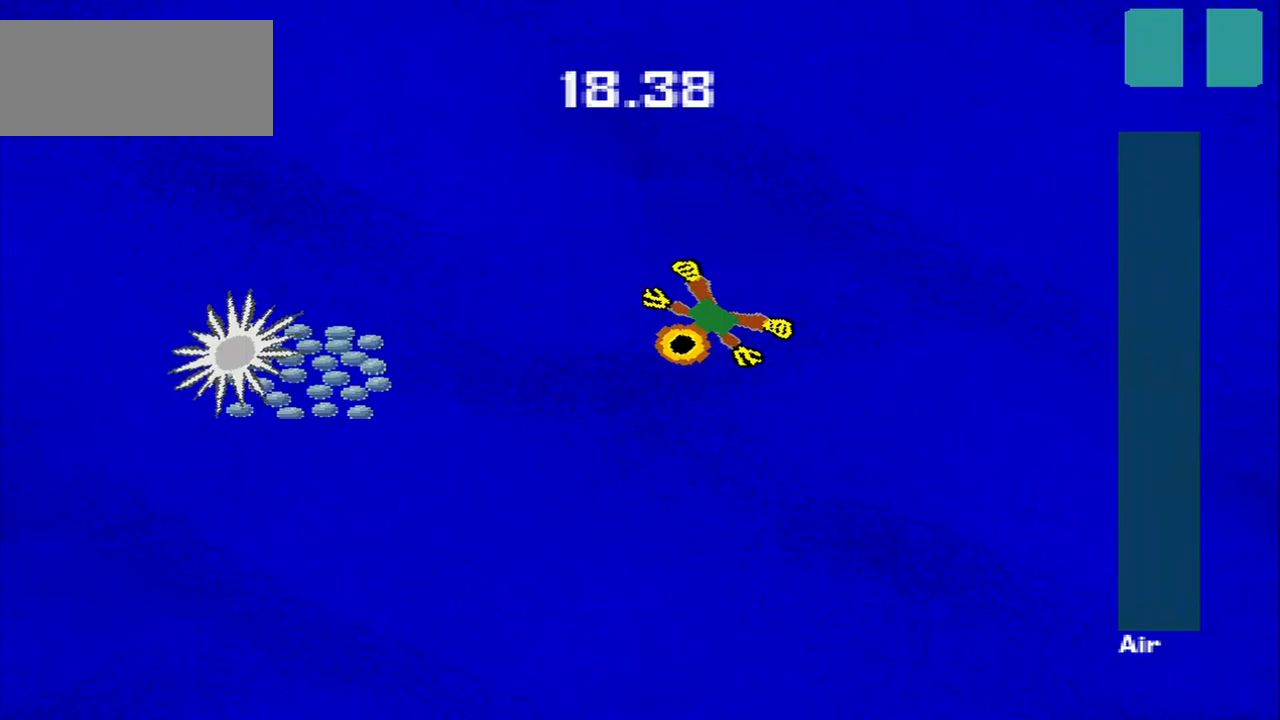
{"dt_ms": 500, "buttons": [], "left_stick": "down-left", "events": [[83, "left_stick", "down-left"]]}
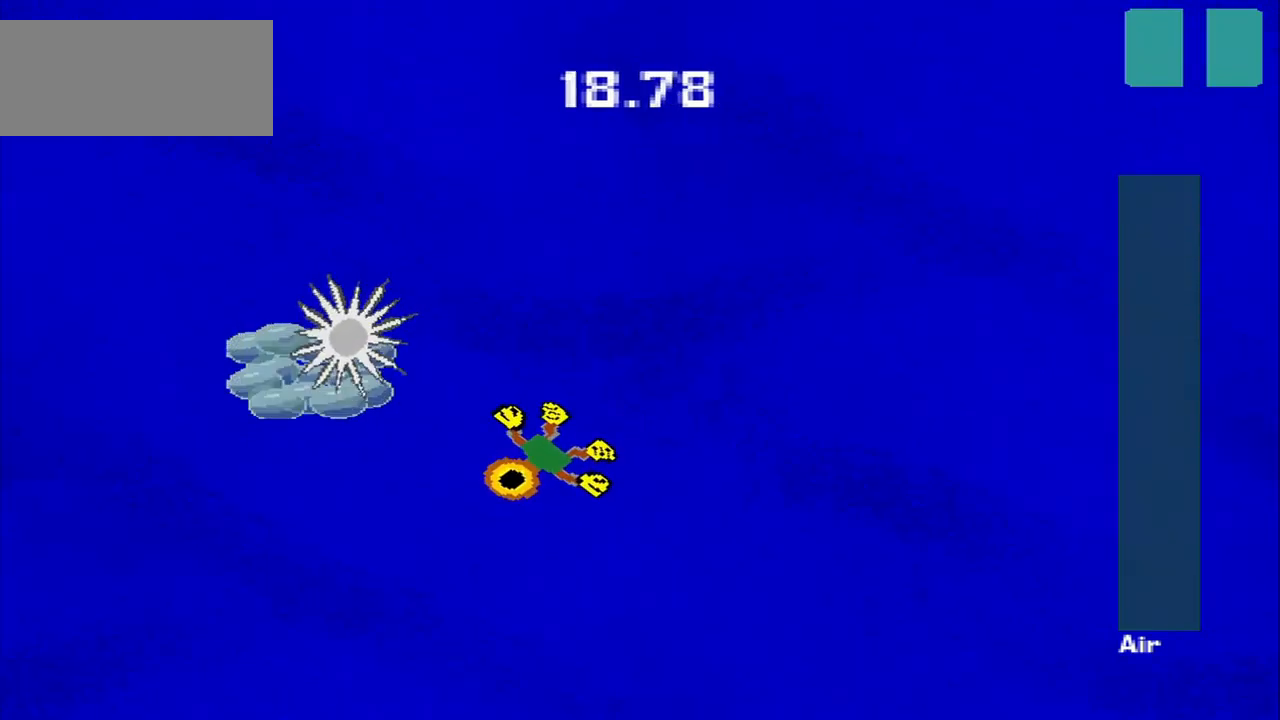
{"dt_ms": 500, "buttons": [], "left_stick": "up", "events": [[208, "left_stick", "up-left"], [458, "left_stick", "up"]]}
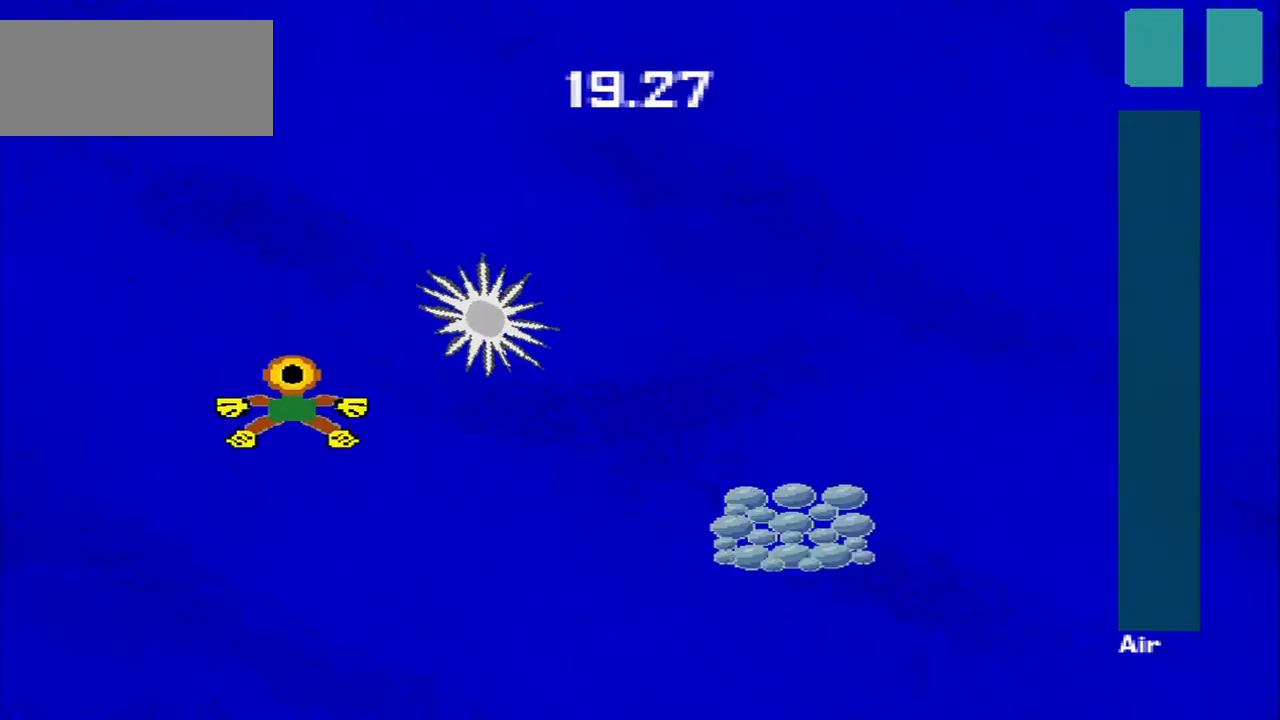
{"dt_ms": 1000, "buttons": [], "left_stick": "up-right"}
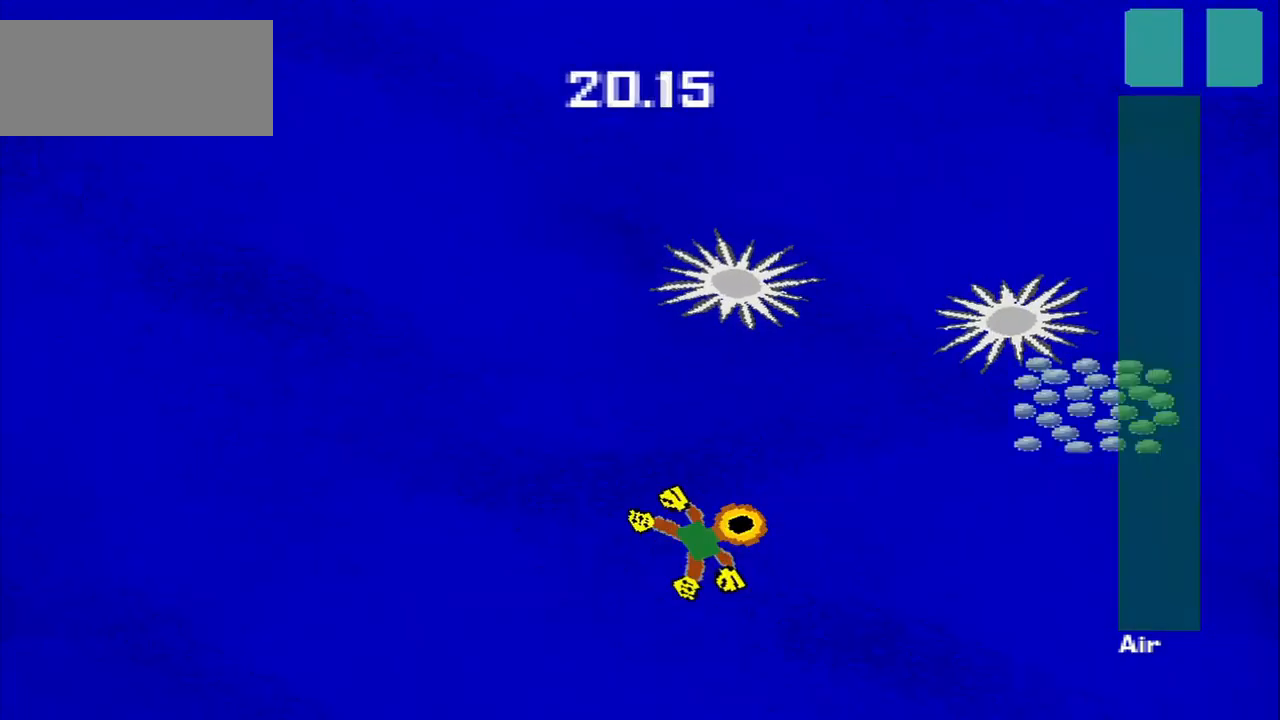
{"dt_ms": 500, "buttons": [], "left_stick": "up-left", "events": [[208, "left_stick", "up-left"]]}
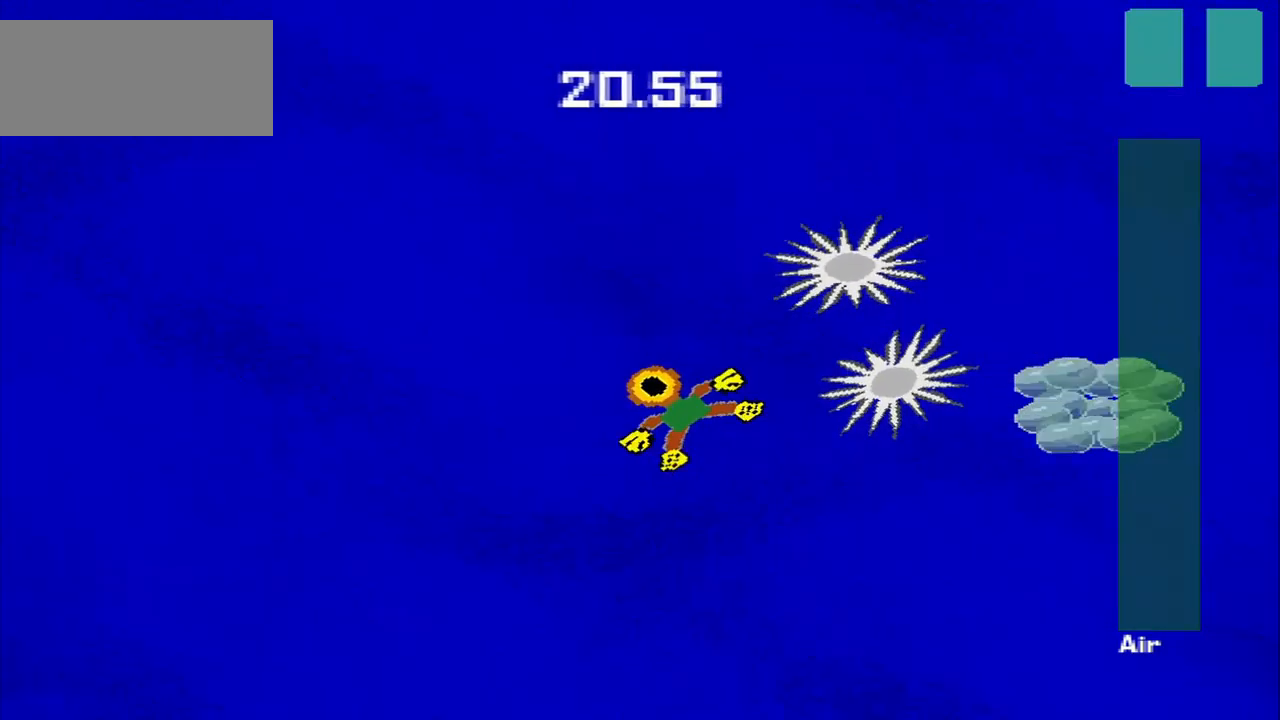
{"dt_ms": 500, "buttons": [], "left_stick": "up-right", "events": [[83, "left_stick", "up"], [417, "left_stick", "up-right"]]}
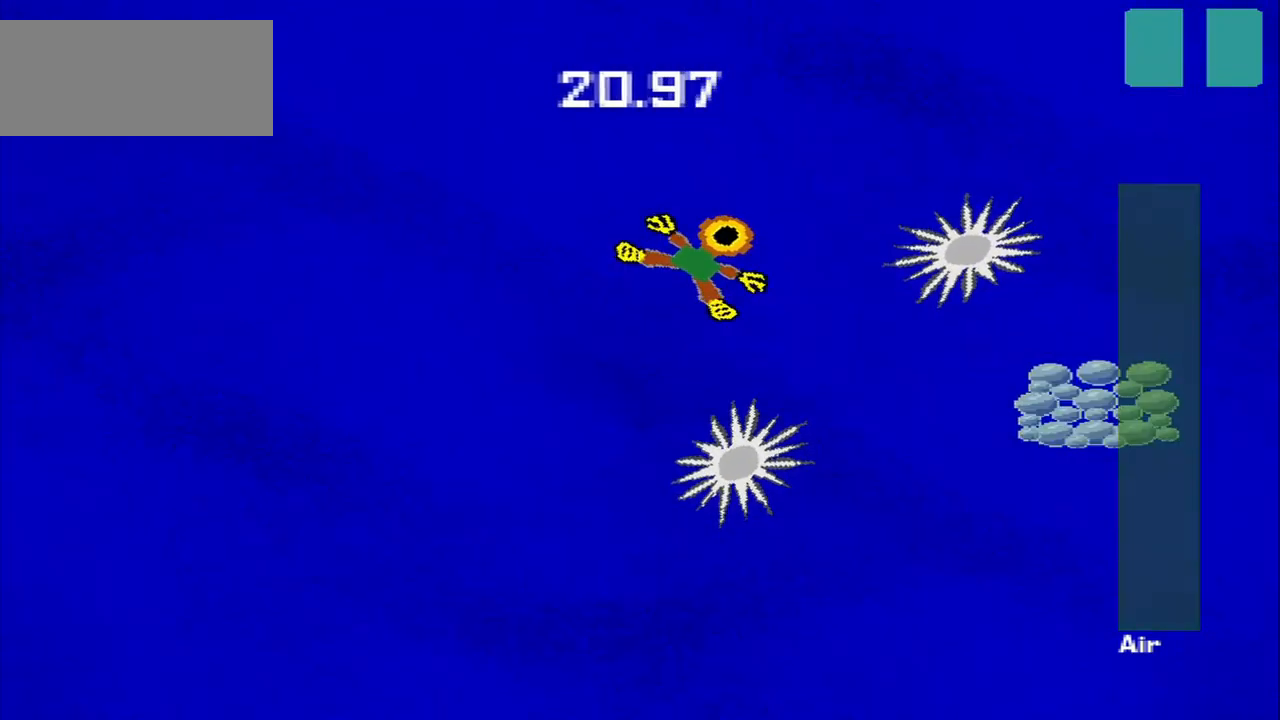
{"dt_ms": 500, "buttons": [], "left_stick": "down-right", "events": [[125, "left_stick", "down-right"]]}
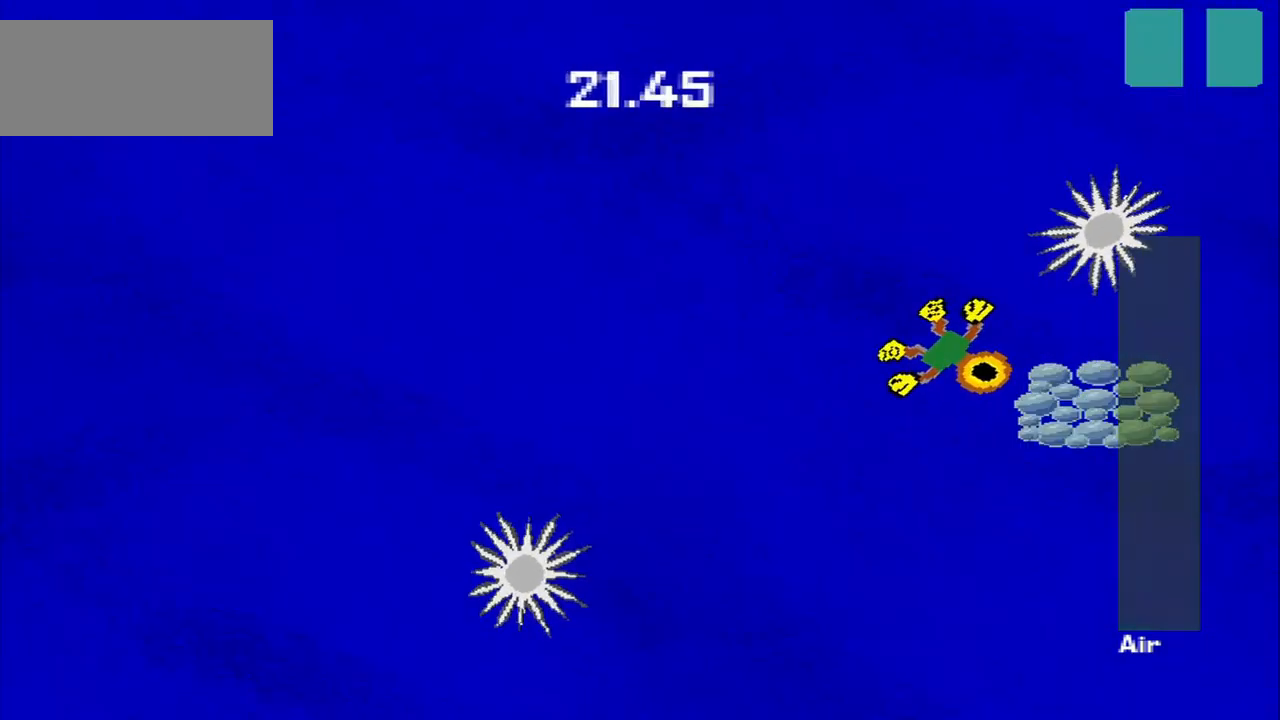
{"dt_ms": 500, "buttons": [], "left_stick": "down-left", "events": [[292, "left_stick", "down-left"]]}
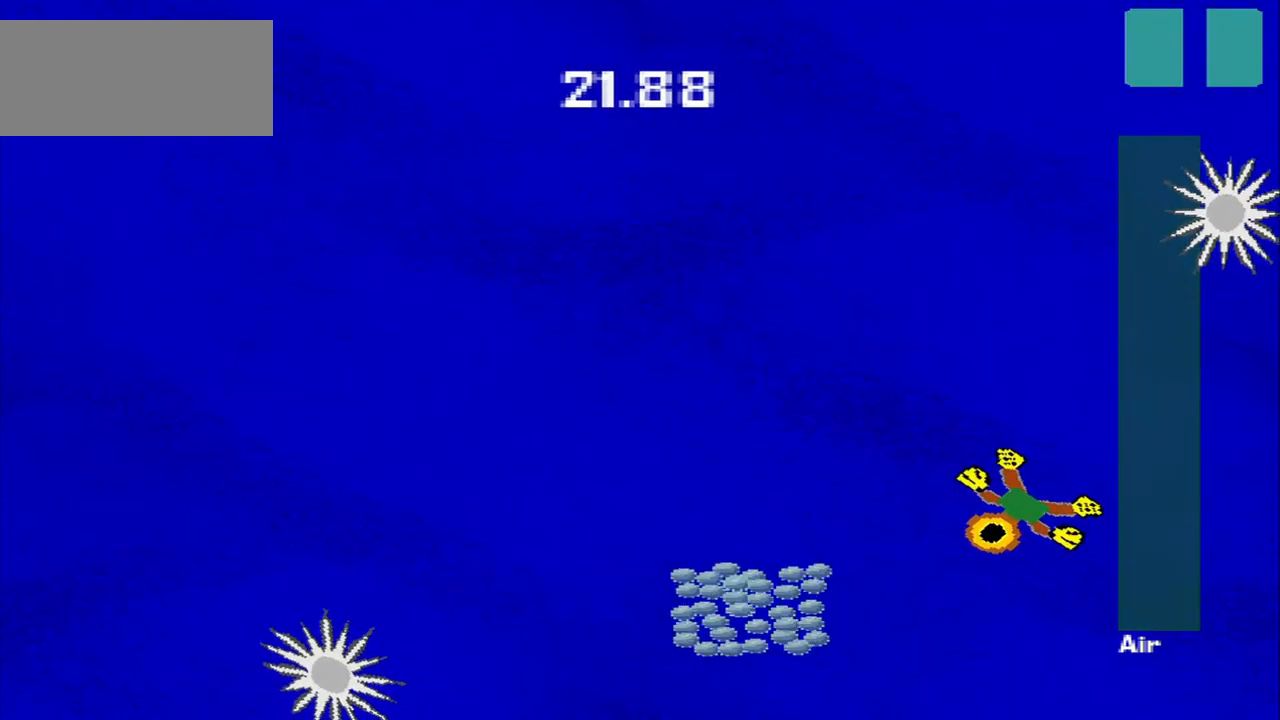
{"dt_ms": 500, "buttons": [], "left_stick": "up-left", "events": [[333, "left_stick", "up-left"]]}
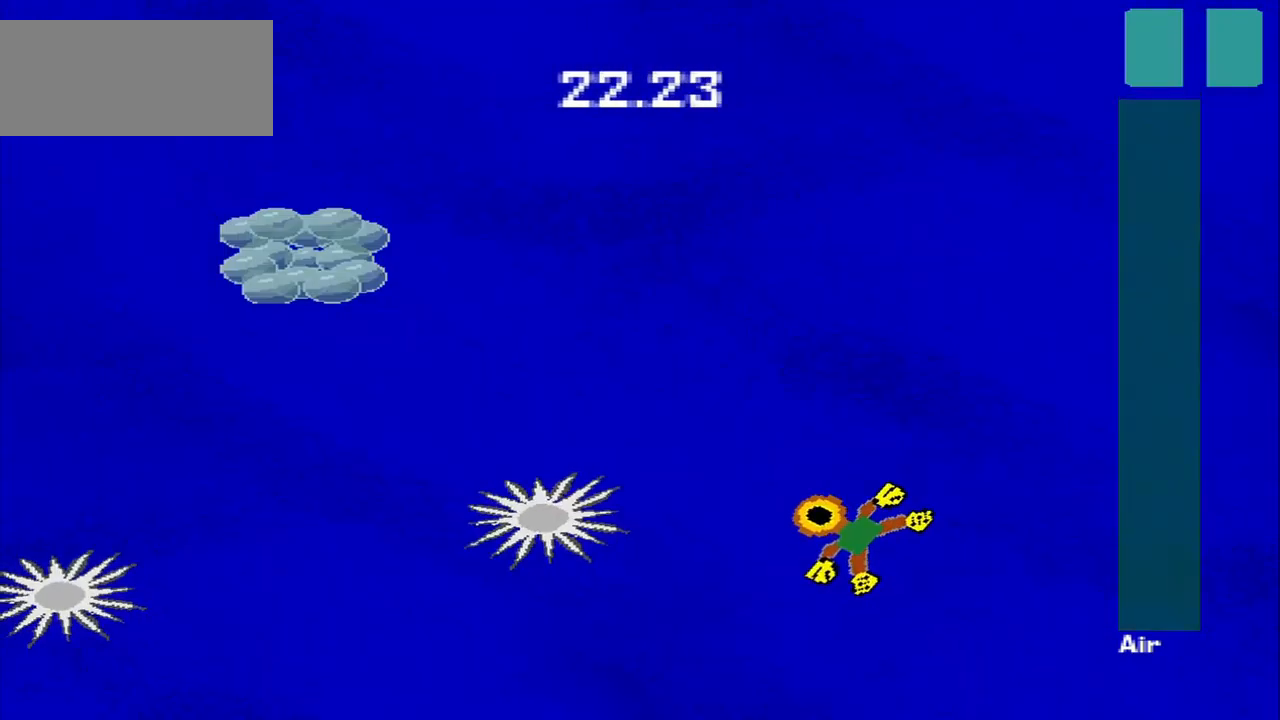
{"dt_ms": 500, "buttons": [], "left_stick": "up-right", "events": [[417, "left_stick", "up-right"]]}
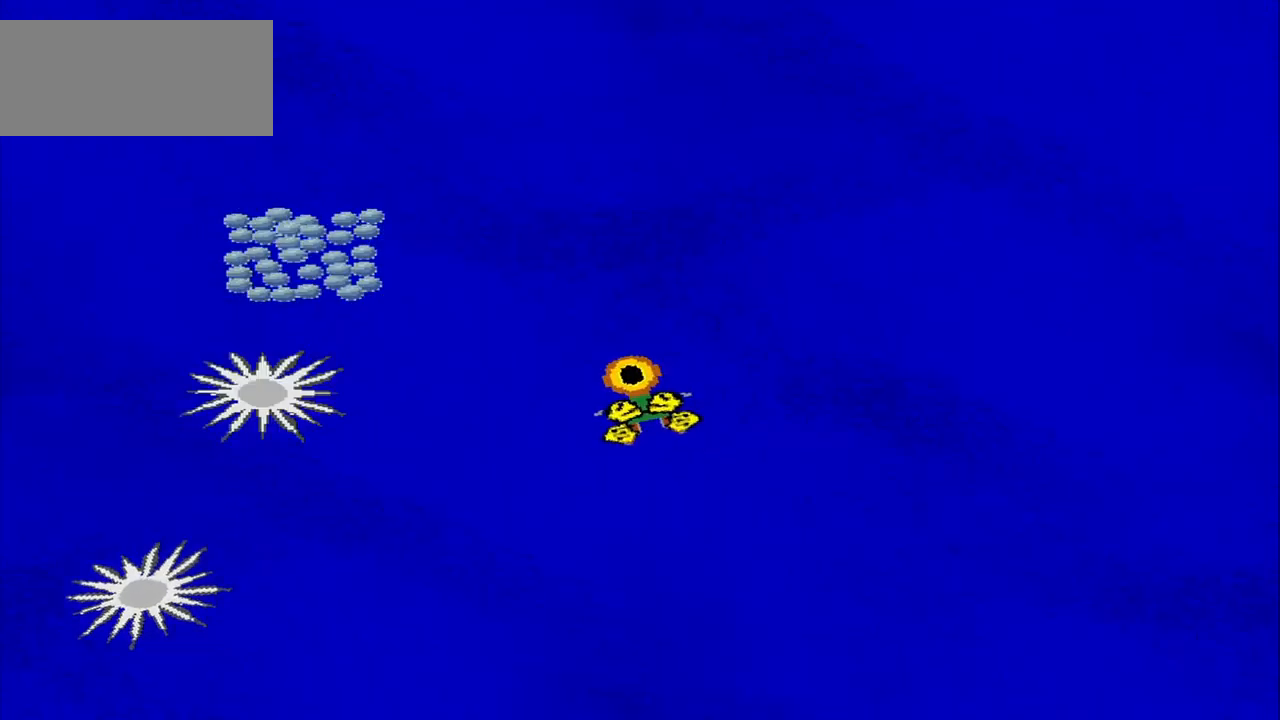
{"dt_ms": 541, "buttons": [], "left_stick": "center", "events": [[125, "left_stick", "up"], [250, "left_stick", "center"]]}
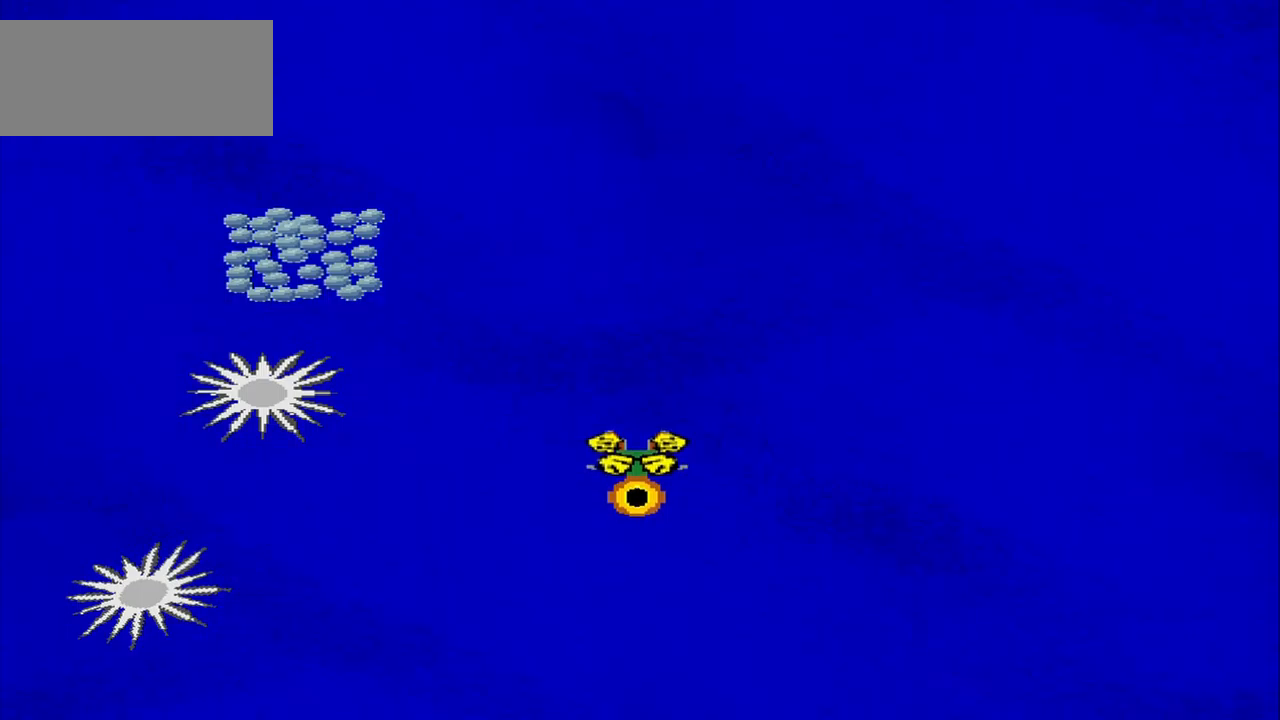
{"dt_ms": 500, "buttons": [], "left_stick": "center", "events": []}